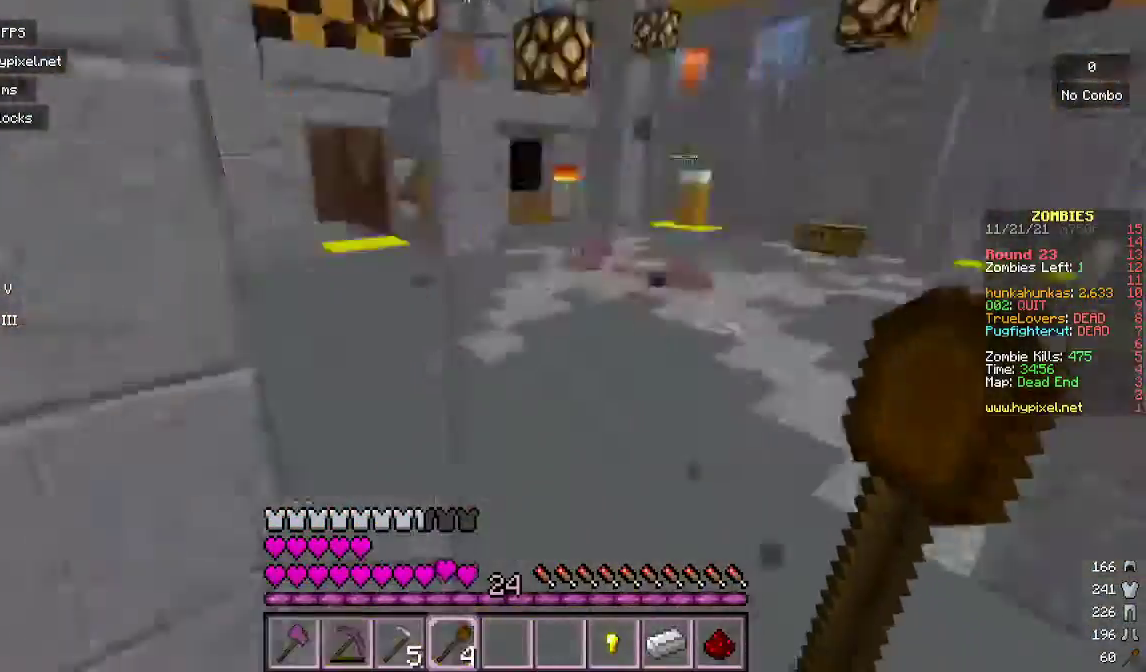
Gameplay with keyboard and mouse; each line is a JSON object with the keys and mouse buttons held at the frame after it. "events" lists presses ("down") and releases ("up") of "a", "d", "s", "w", "mouse_left" and "mouse_right" between this image and that frame as [ms after this image, input, new state], when the widget could be followed in between. "mouse_left", "mouse_right" = the "left", "right" buttons of the "mouse" list. No other keys are recorded. Fast repeated clicks can show as one long hold. Mouse movement is not recorded.
{"keys": ["w"], "mouse": [], "events": []}
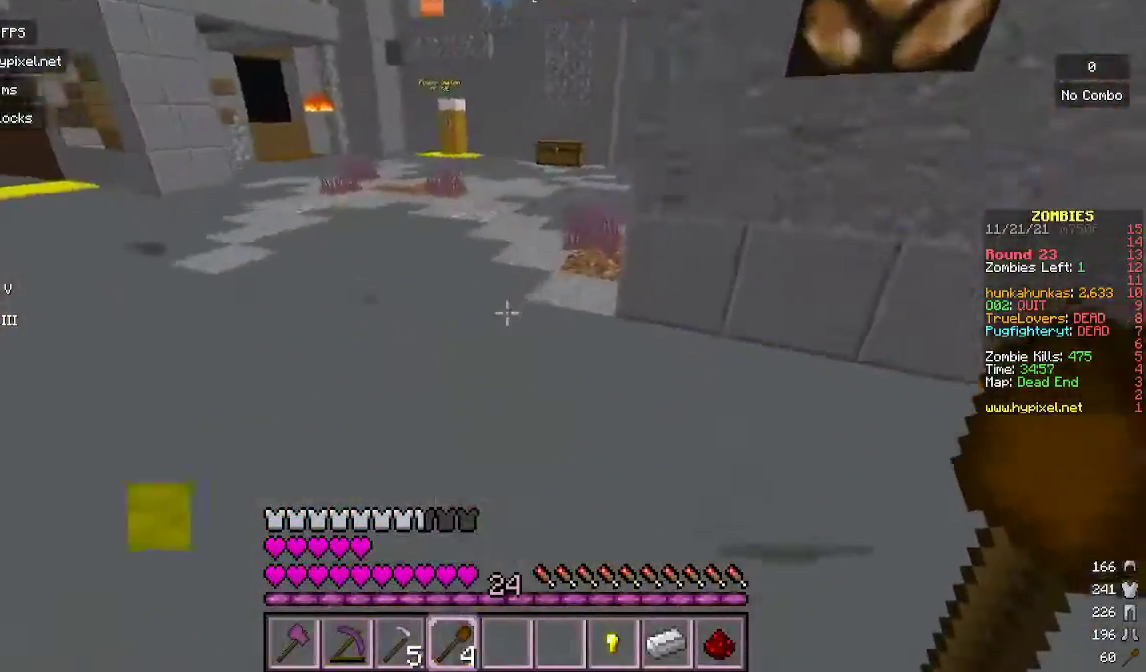
{"keys": ["w"], "mouse": [], "events": []}
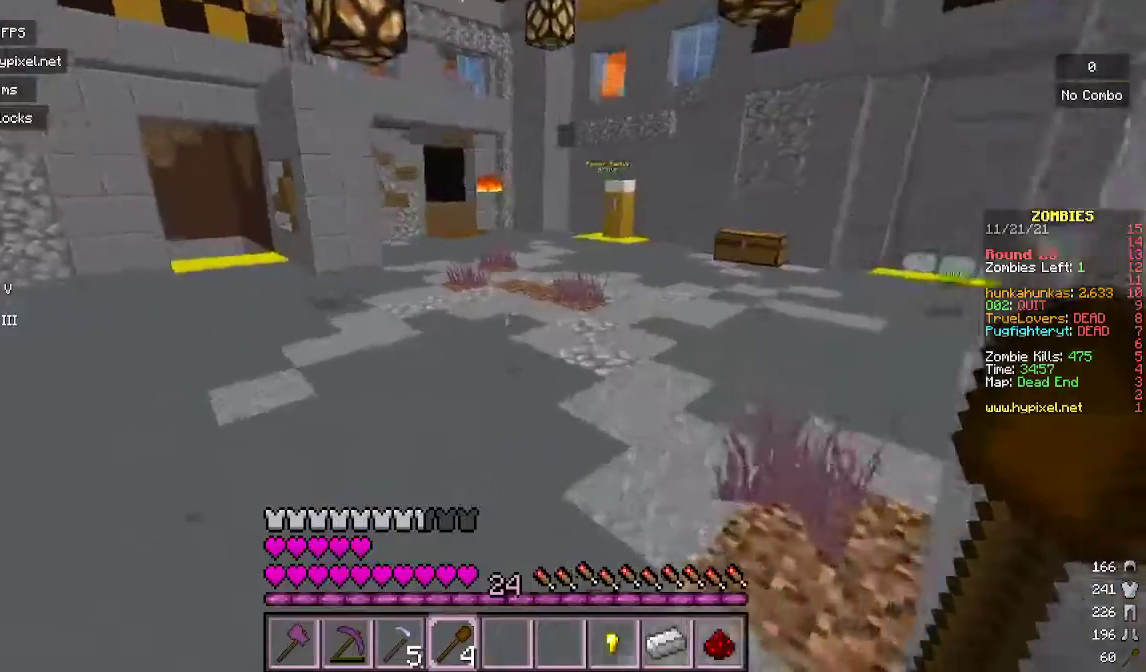
{"keys": ["w"], "mouse": [], "events": []}
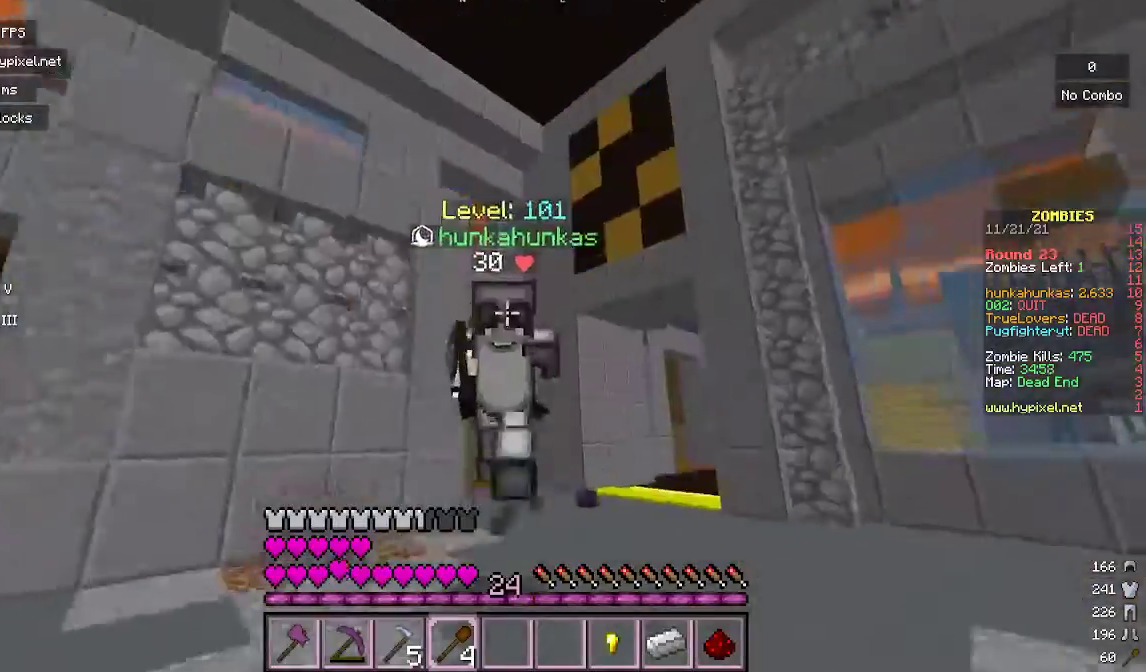
{"keys": ["w"], "mouse": [], "events": []}
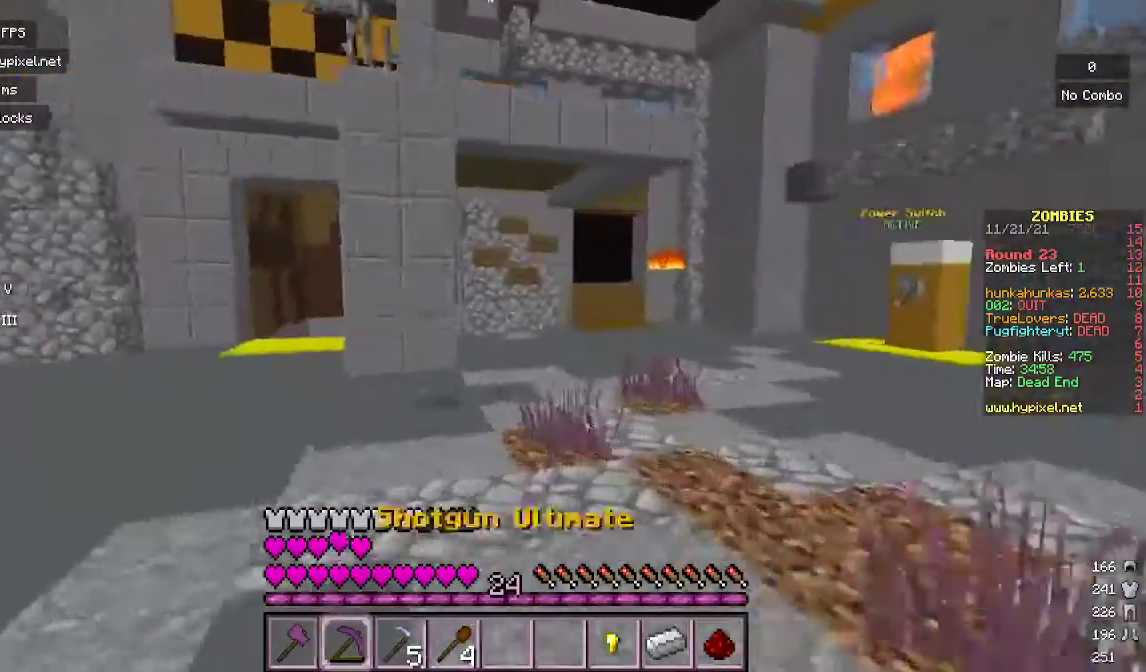
{"keys": ["w"], "mouse": [], "events": []}
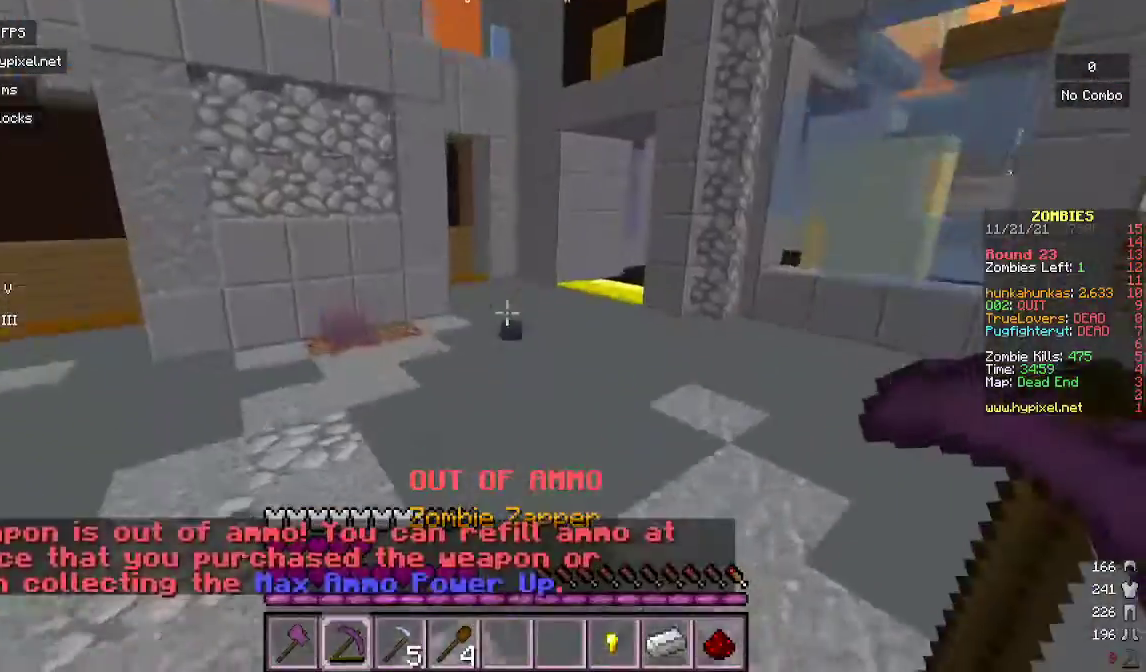
{"keys": ["w"], "mouse": [], "events": []}
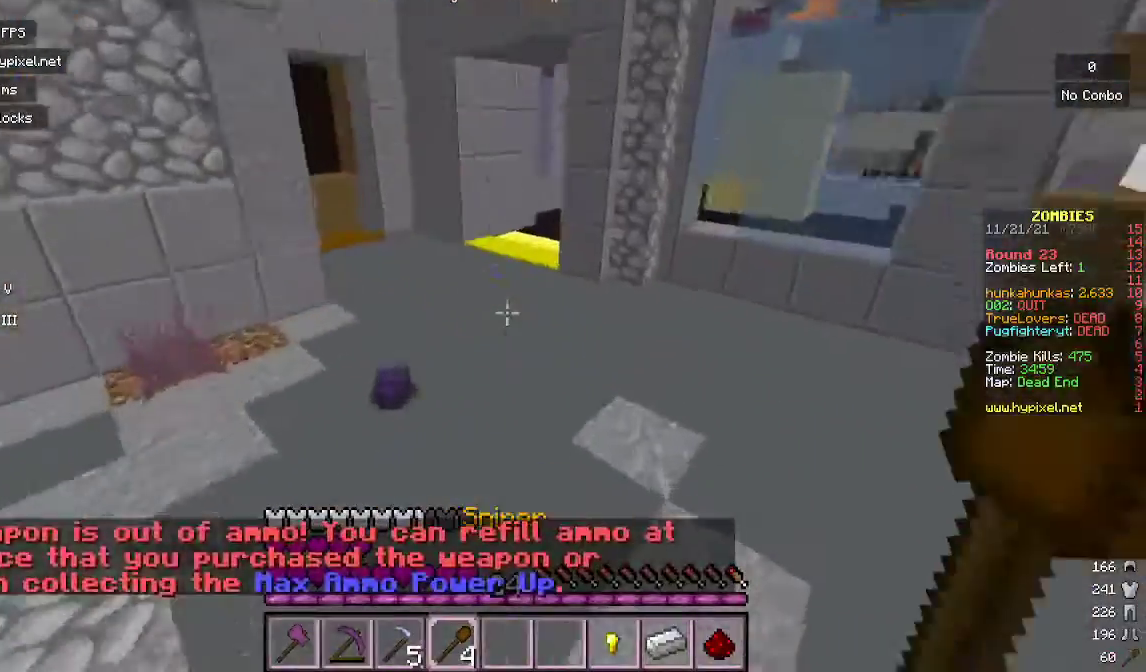
{"keys": ["w"], "mouse": [], "events": []}
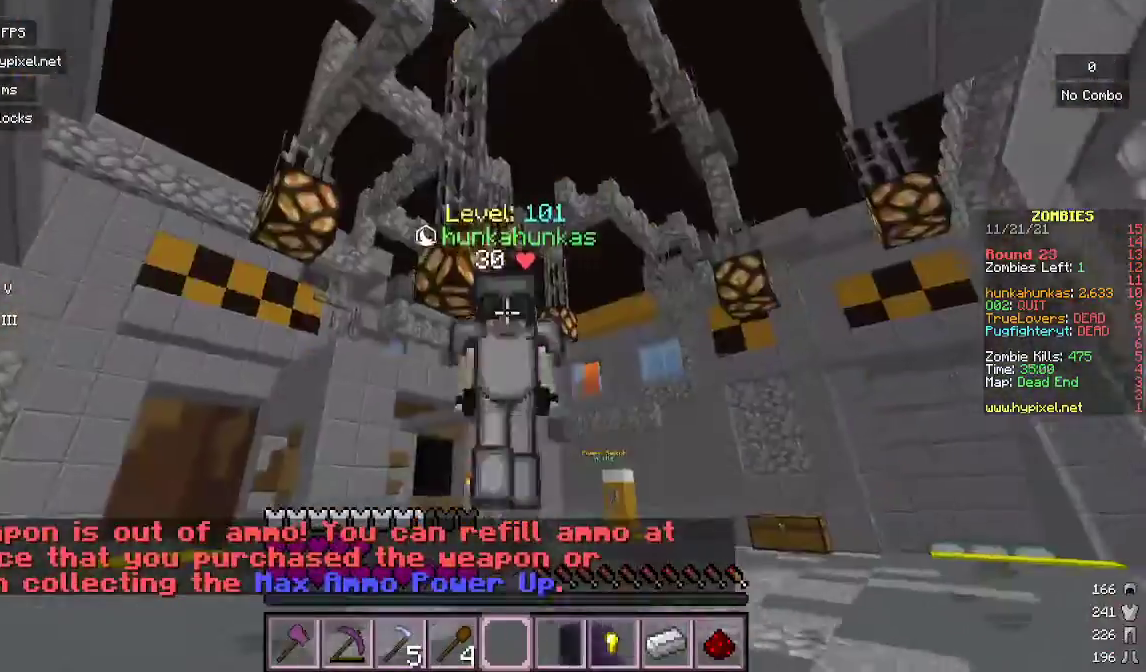
{"keys": ["w"], "mouse": [], "events": []}
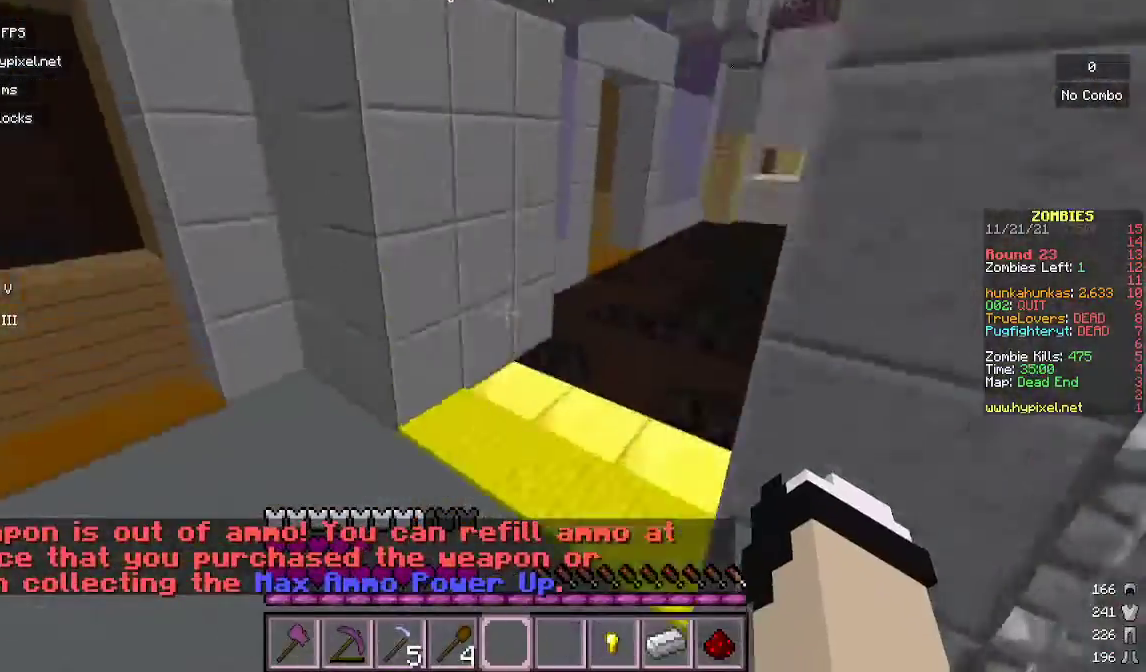
{"keys": ["w"], "mouse": [], "events": []}
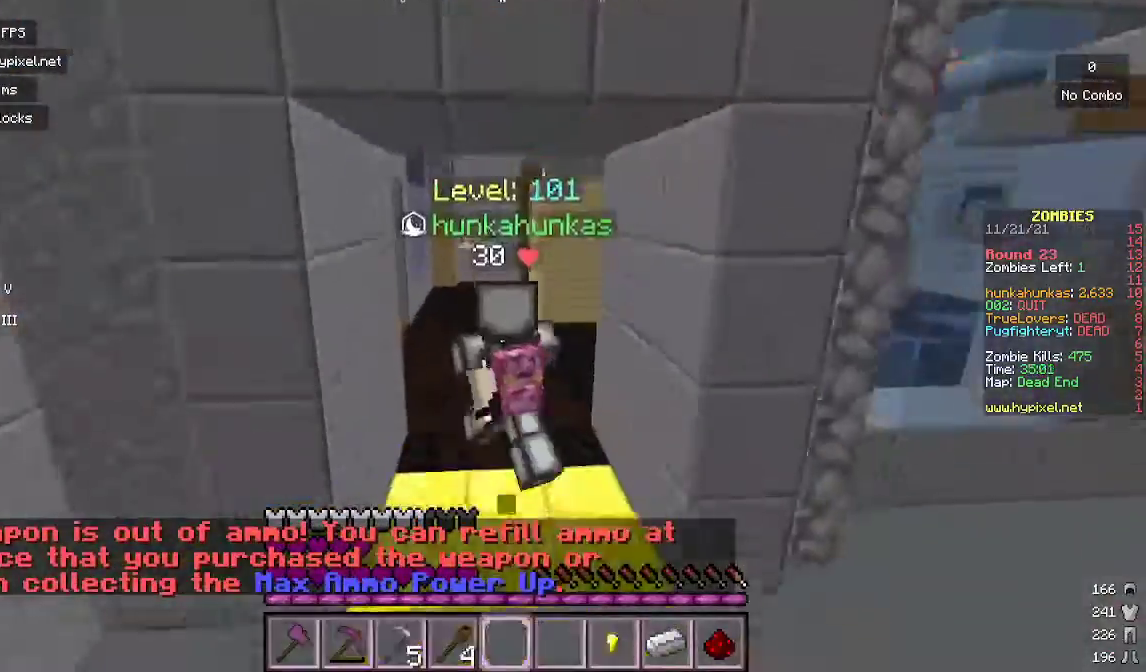
{"keys": ["w"], "mouse": [], "events": []}
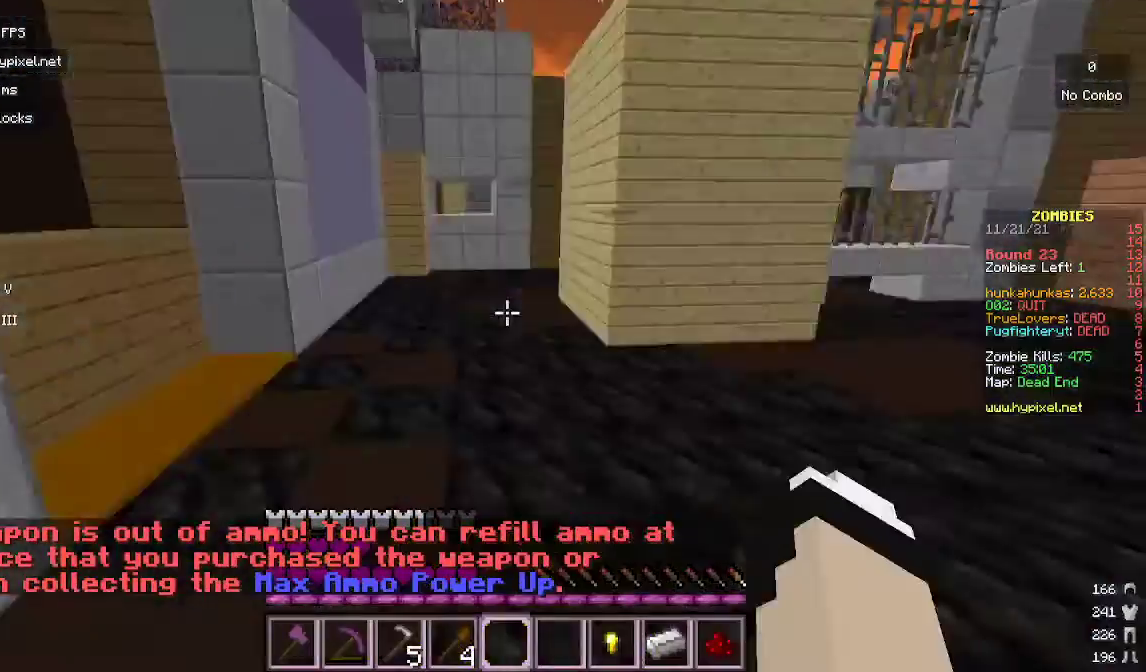
{"keys": ["w"], "mouse": [], "events": []}
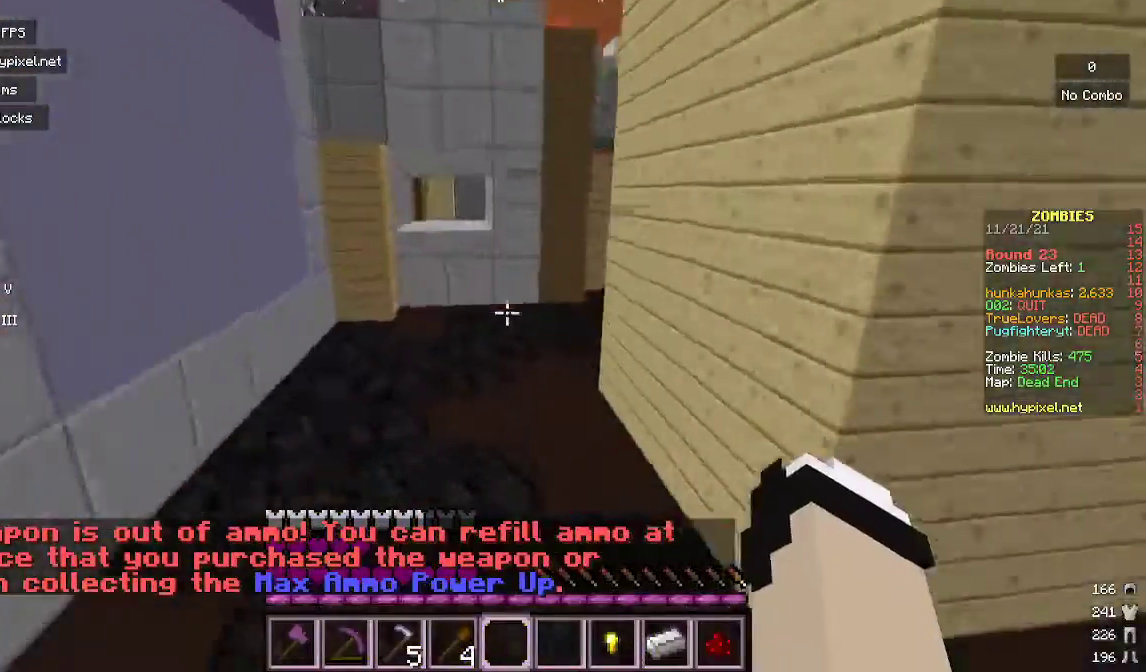
{"keys": ["w"], "mouse": [], "events": []}
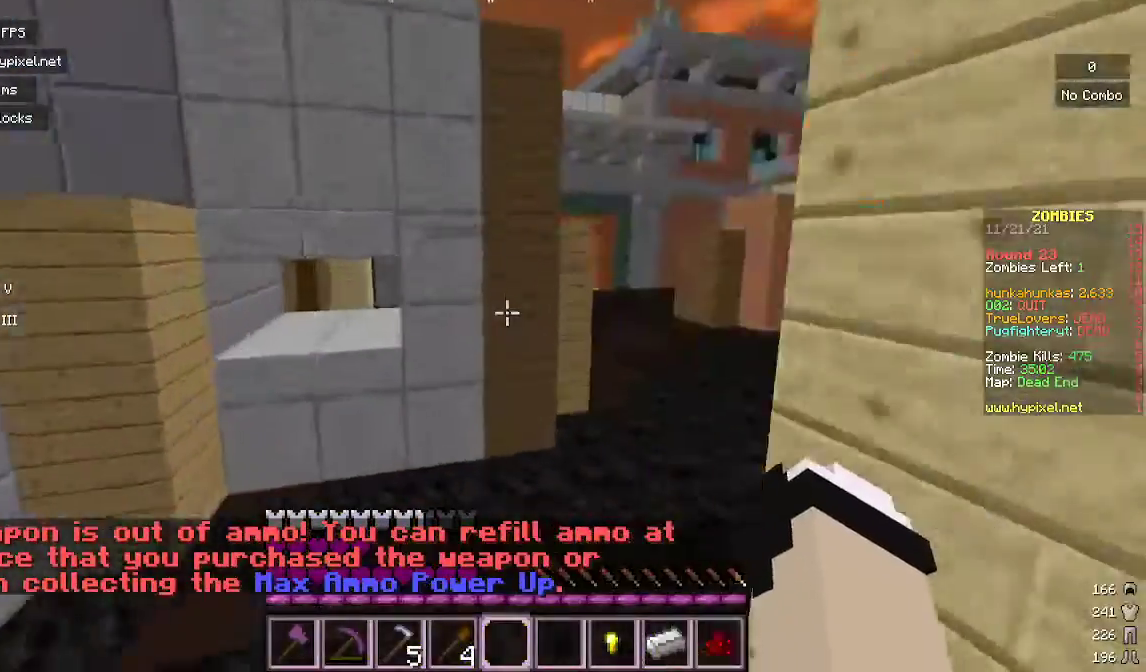
{"keys": ["d", "w"], "mouse": [], "events": [[100, "d", "down"]]}
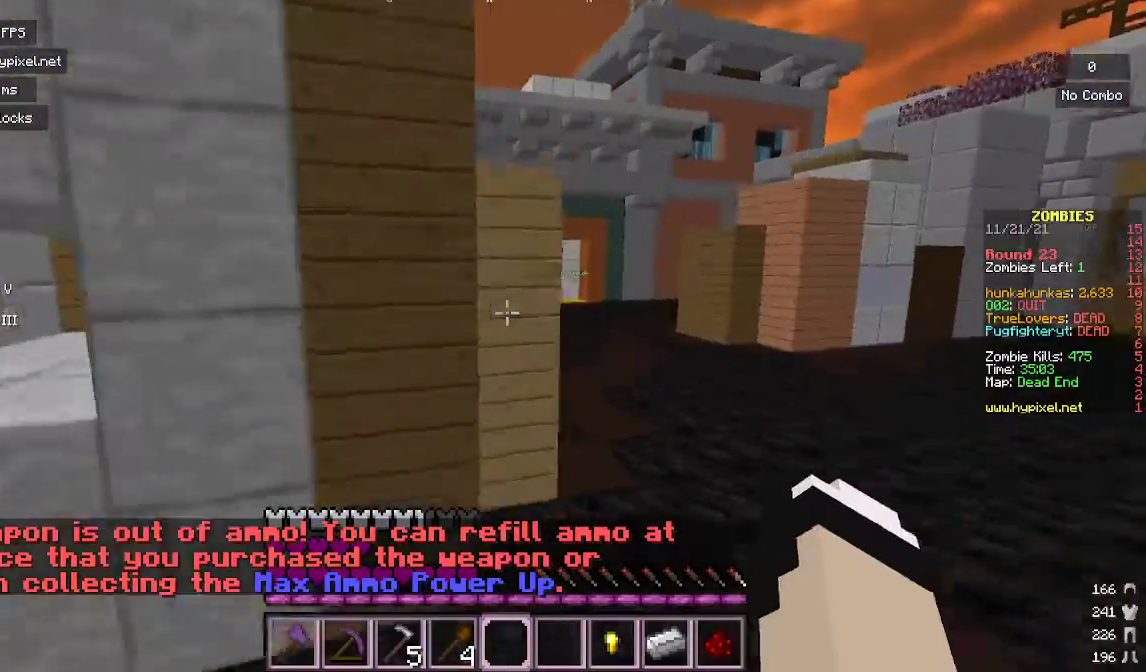
{"keys": ["w"], "mouse": [], "events": [[167, "d", "up"]]}
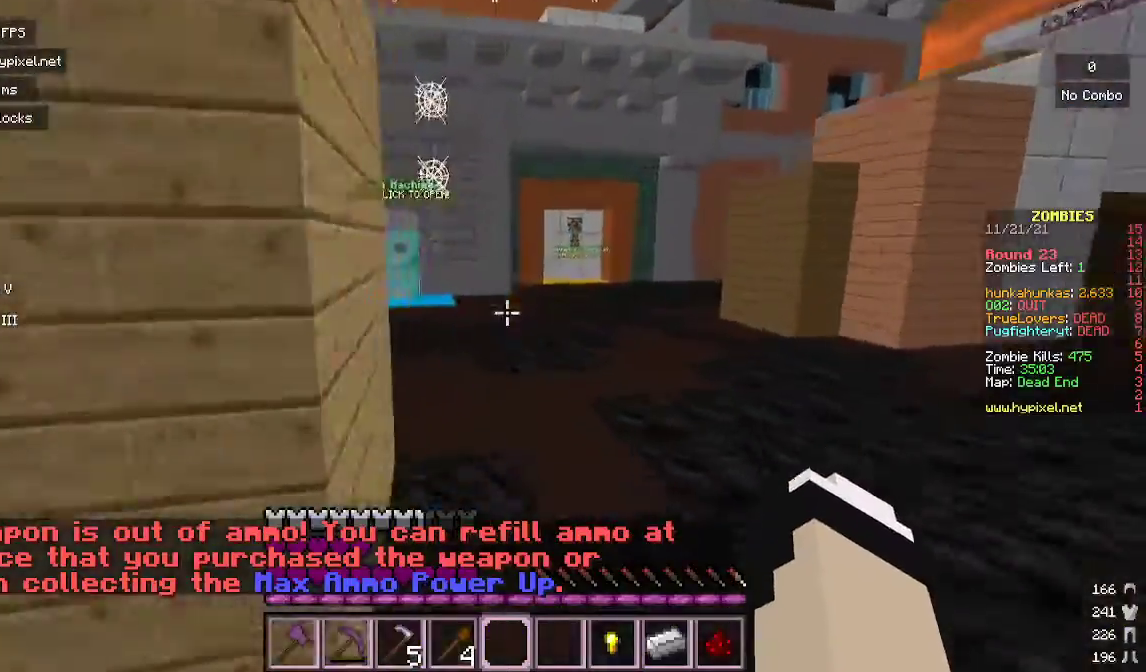
{"keys": ["w"], "mouse": [], "events": []}
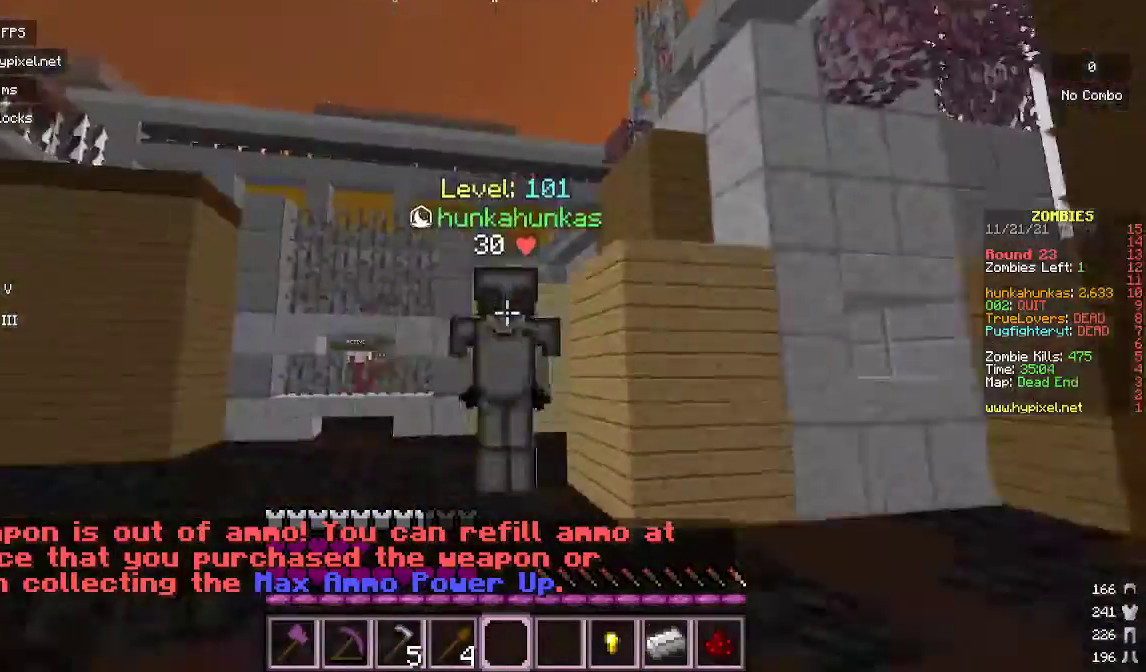
{"keys": ["w"], "mouse": [], "events": []}
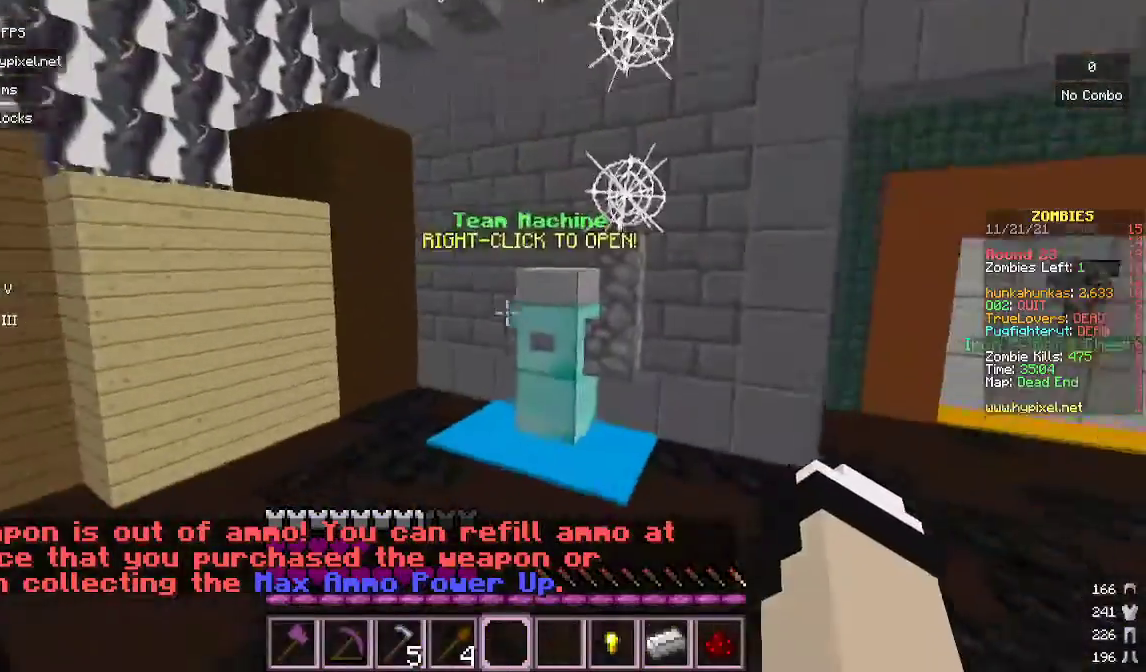
{"keys": [], "mouse": [], "events": [[500, "w", "up"]]}
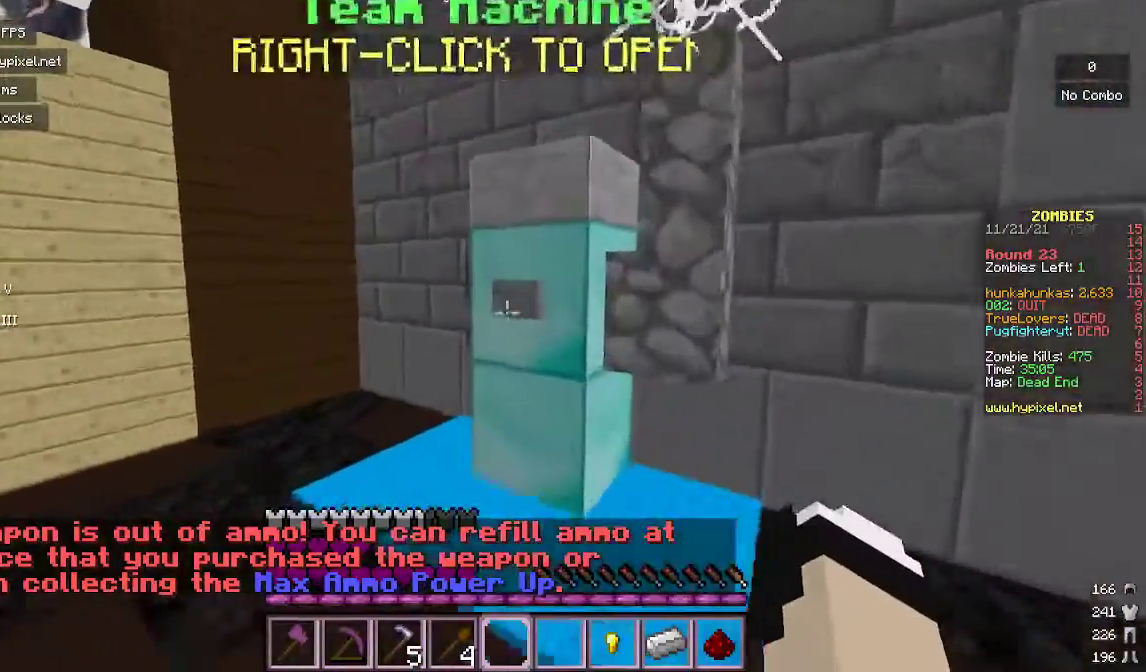
{"keys": [], "mouse": [], "events": [[67, "mouse_right", "down"], [200, "mouse_right", "up"]]}
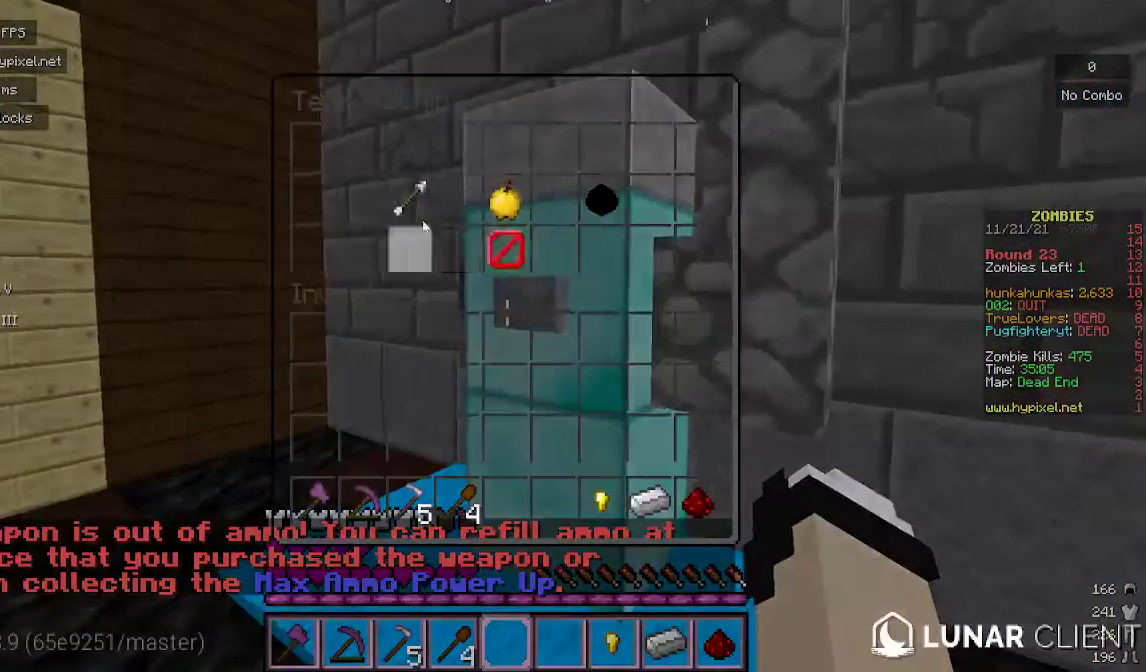
{"keys": ["w"], "mouse": [], "events": [[333, "w", "down"]]}
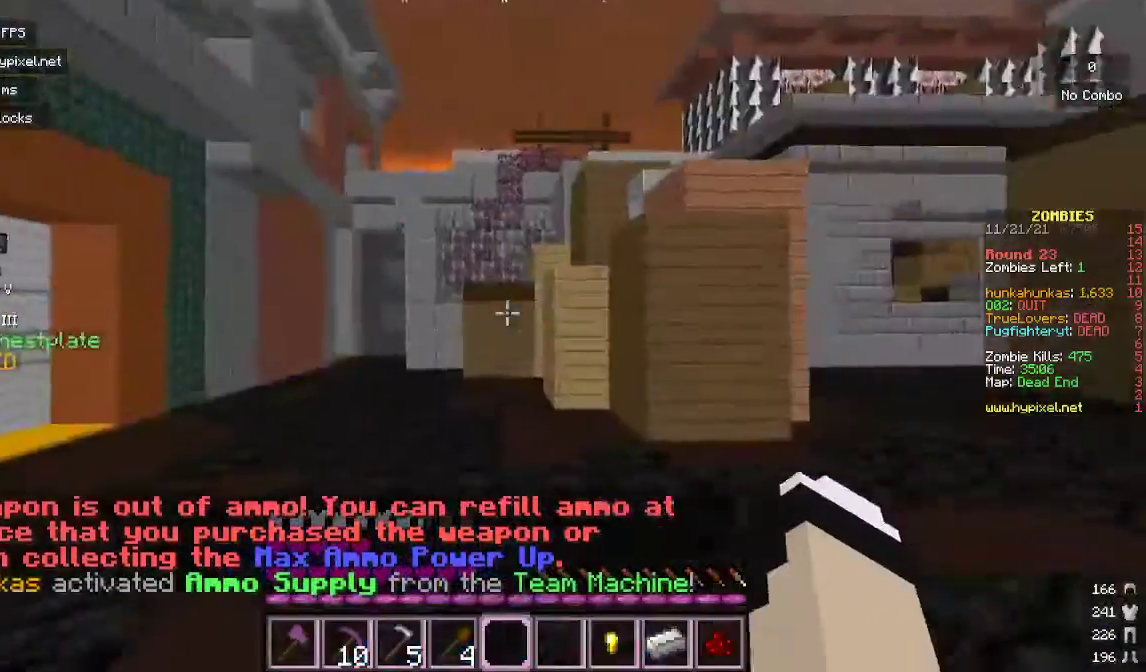
{"keys": ["w"], "mouse": [], "events": []}
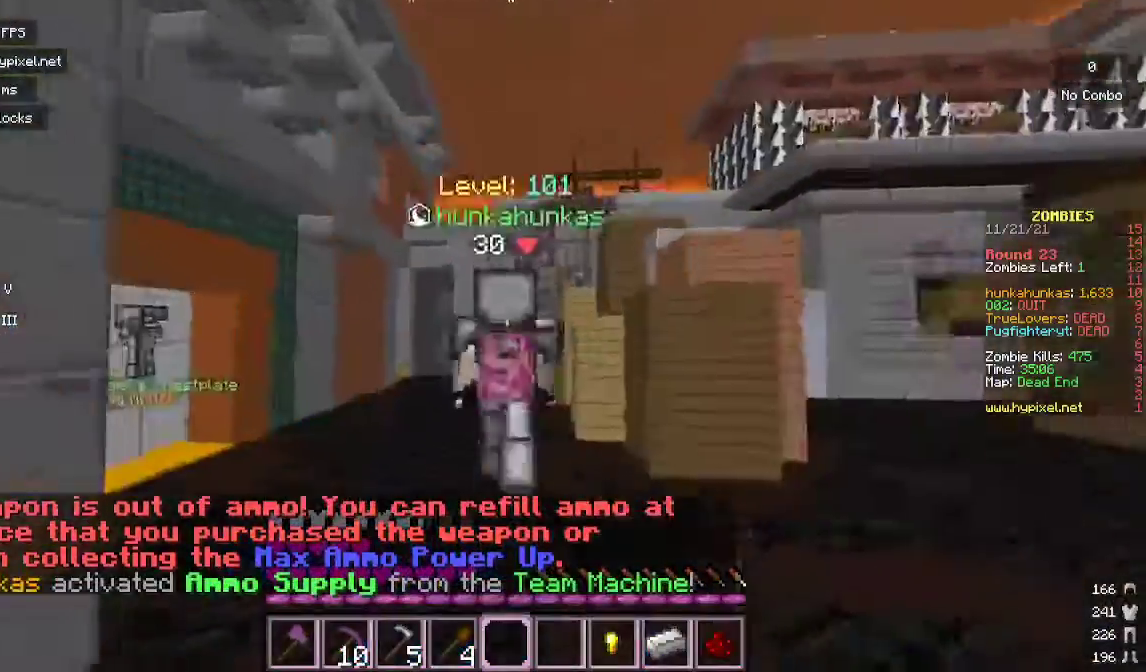
{"keys": ["w"], "mouse": [], "events": []}
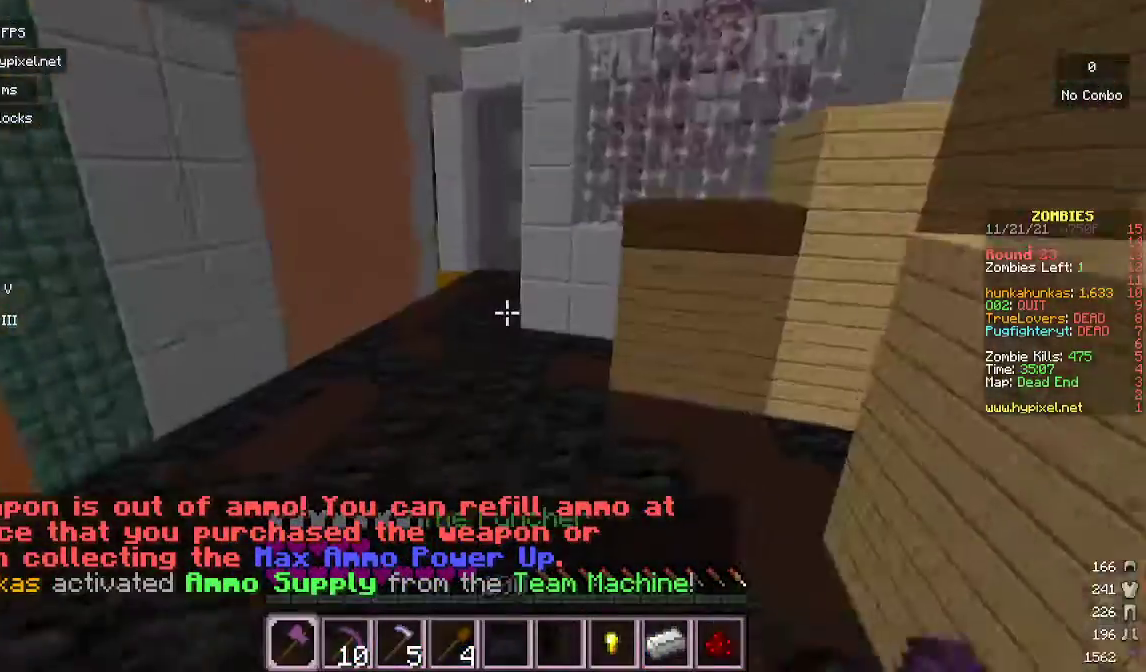
{"keys": ["w"], "mouse": [], "events": []}
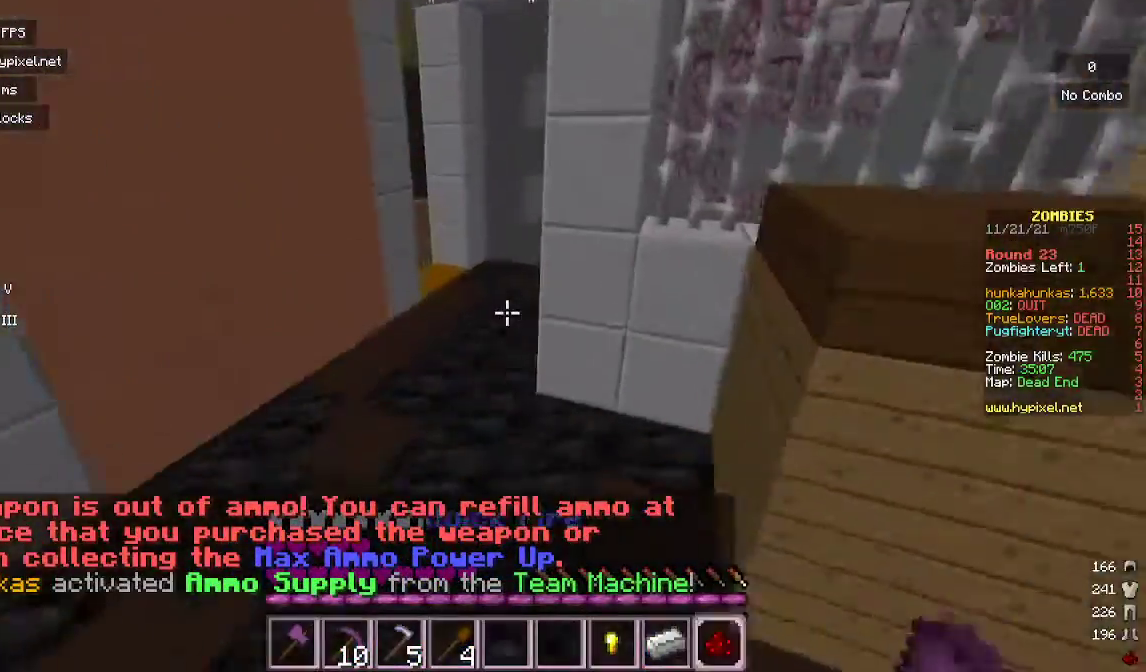
{"keys": ["w"], "mouse": [], "events": []}
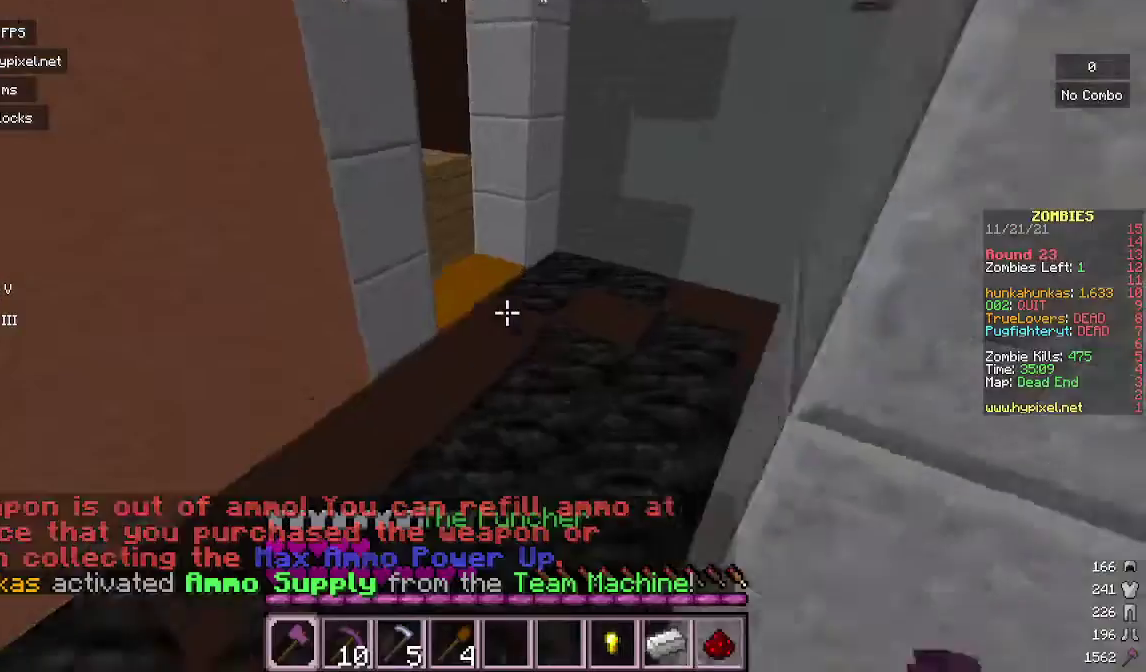
{"keys": ["w"], "mouse": [], "events": []}
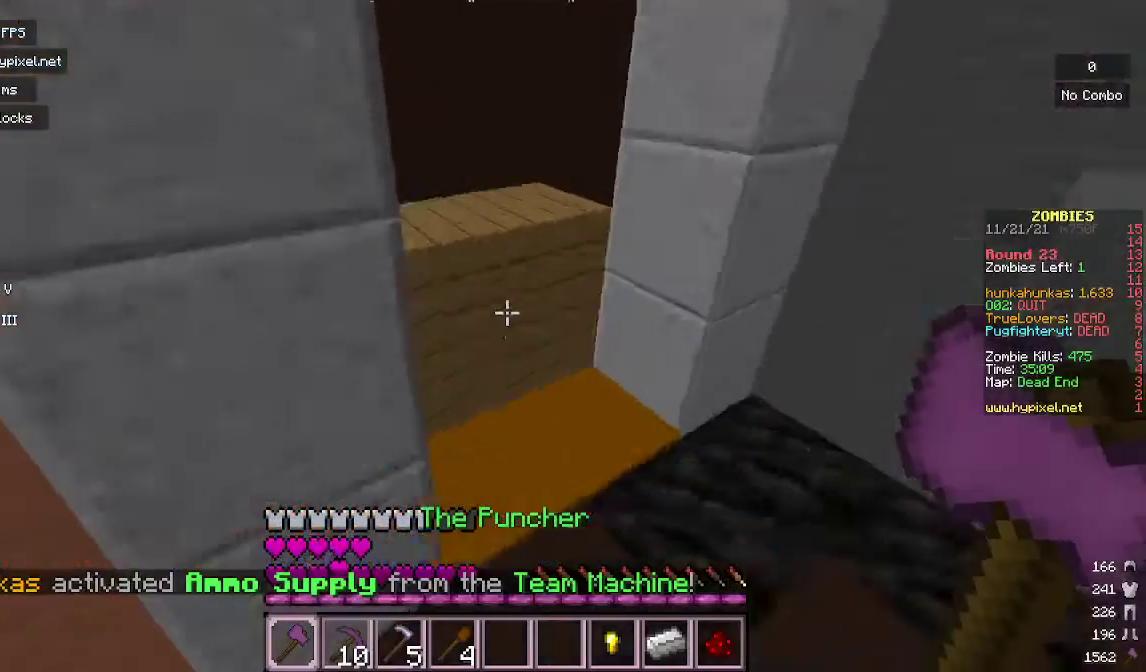
{"keys": [], "mouse": [], "events": [[333, "w", "up"]]}
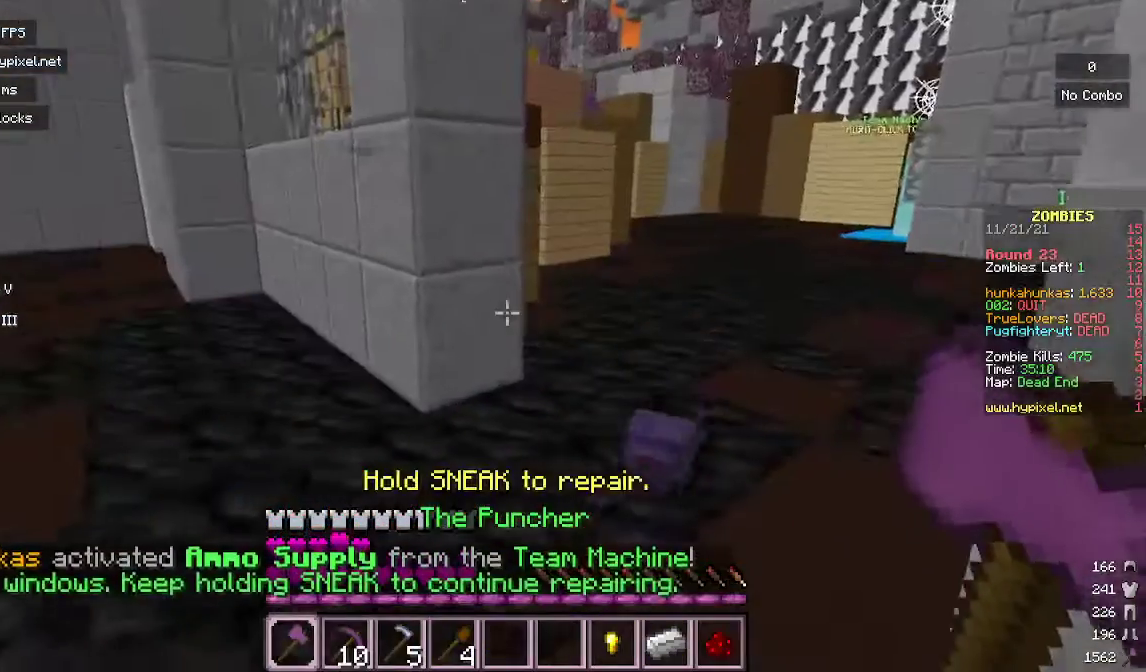
{"keys": ["s"], "mouse": [], "events": [[500, "s", "down"]]}
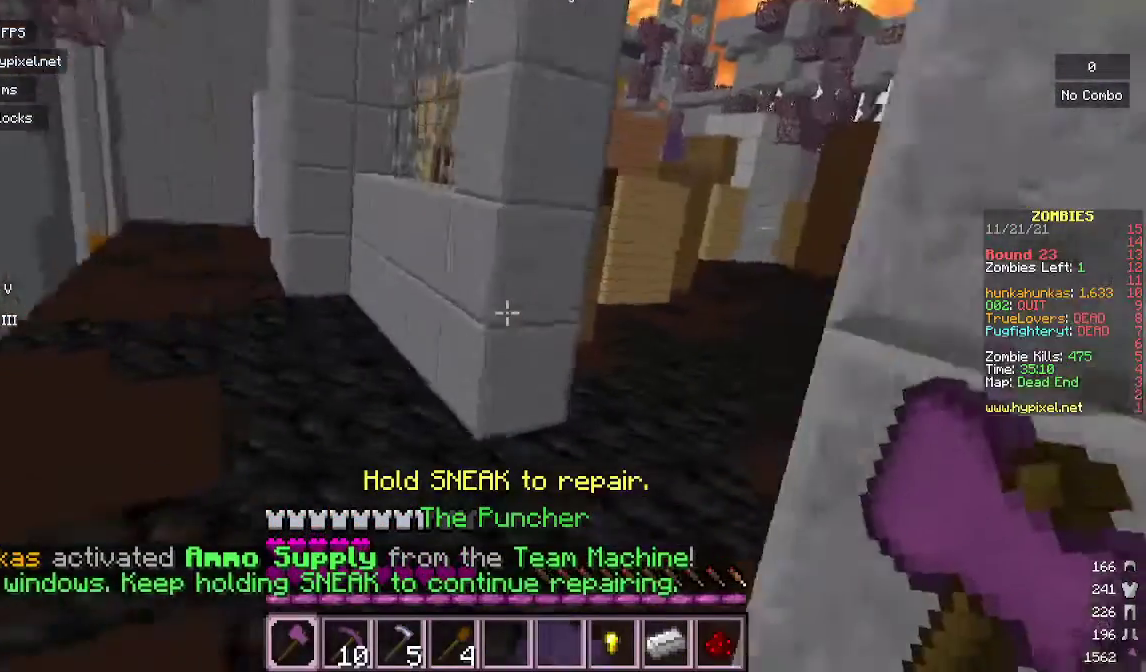
{"keys": ["s"], "mouse": [], "events": []}
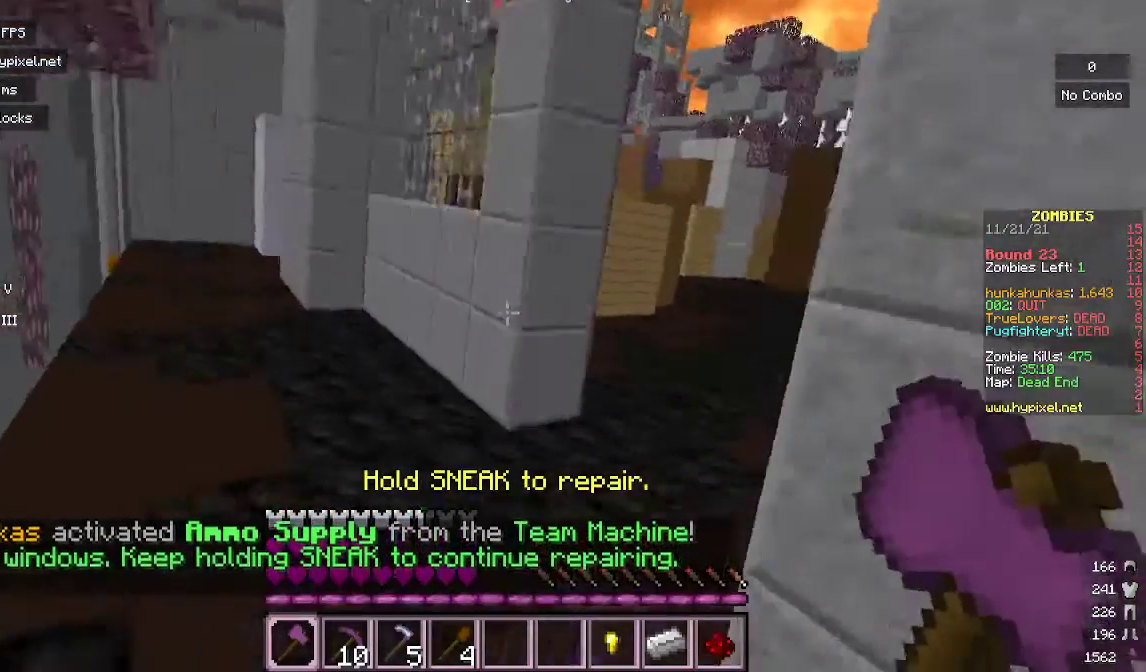
{"keys": ["s"], "mouse": [], "events": []}
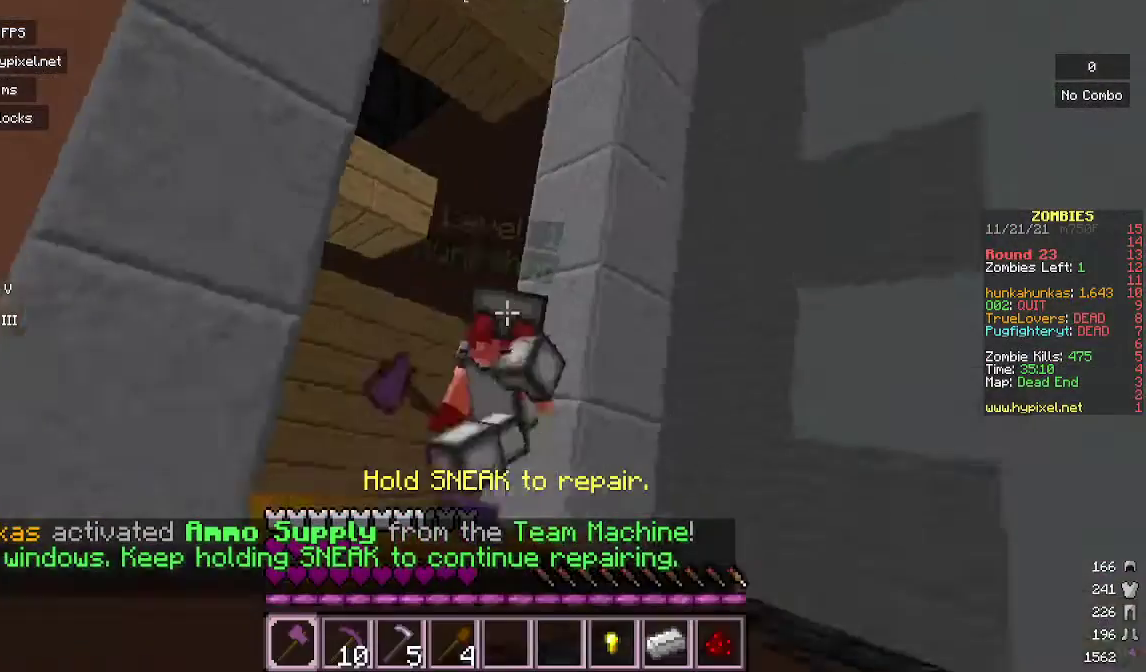
{"keys": ["s"], "mouse": [], "events": []}
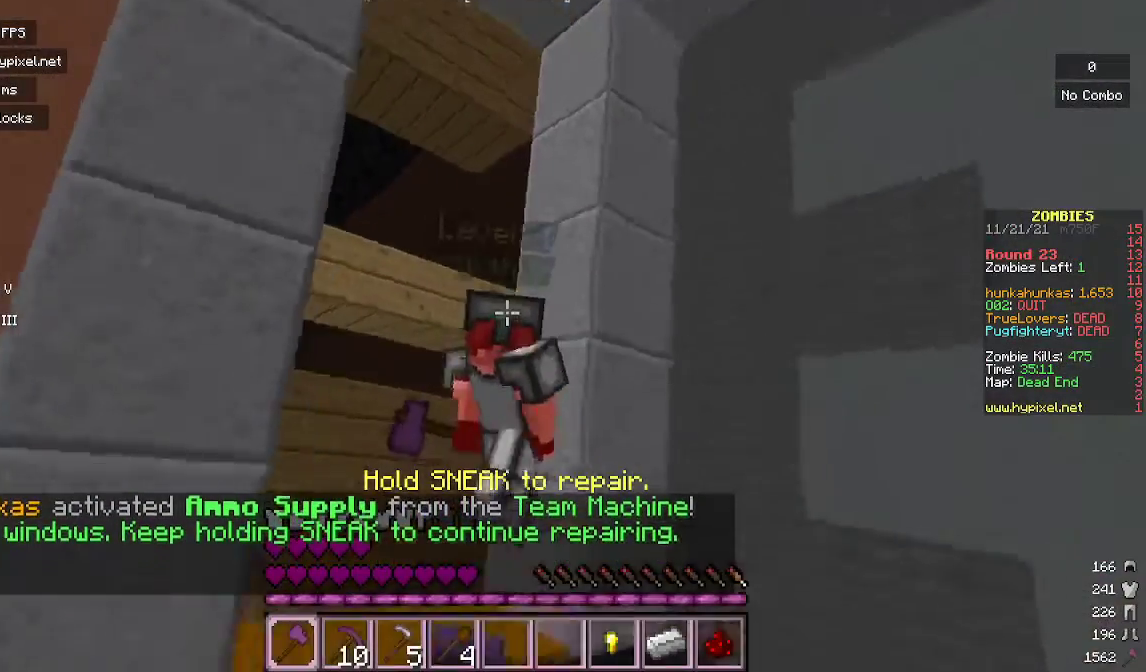
{"keys": [], "mouse": [], "events": [[100, "s", "up"]]}
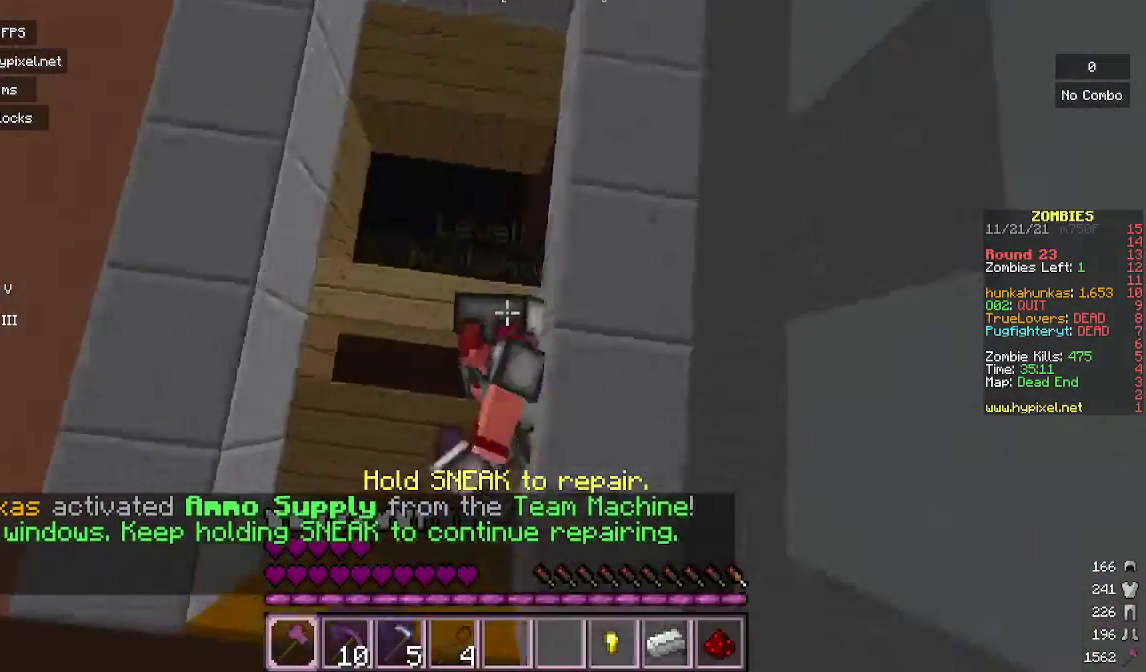
{"keys": [], "mouse": [], "events": []}